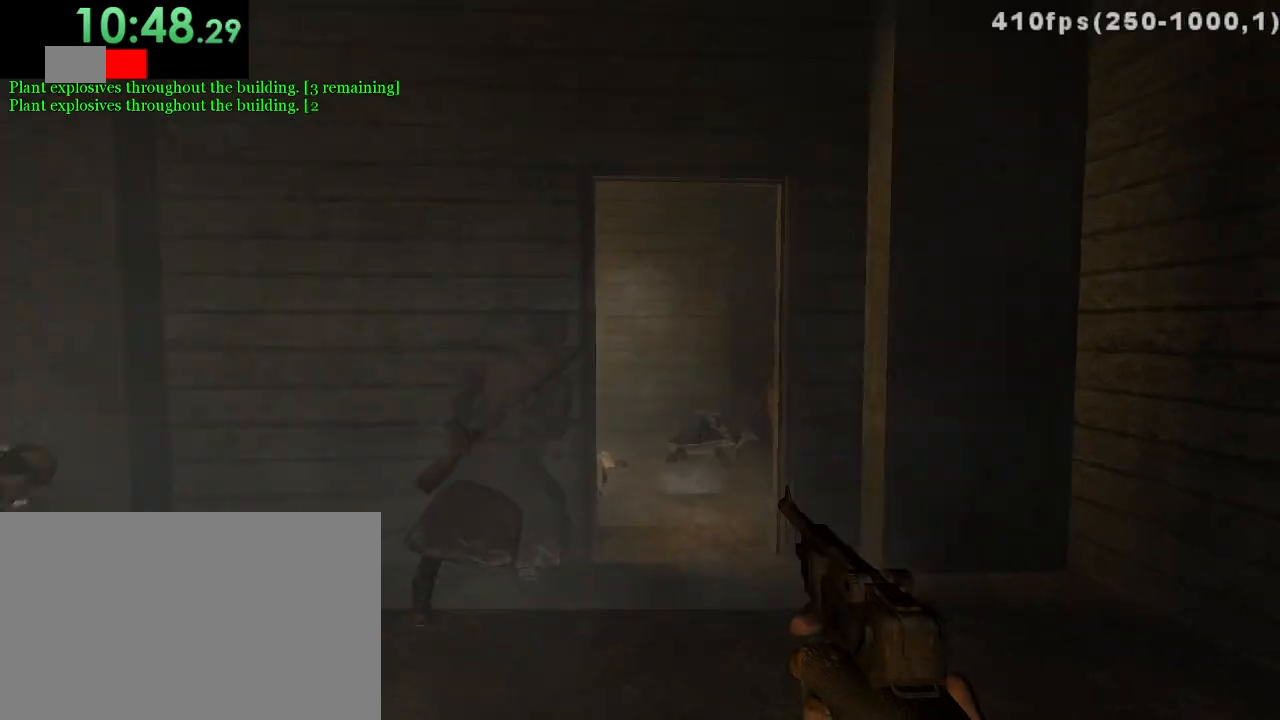
Gameplay with keyboard and mouse; each line is a JSON object with the keys and mouse buttons held at the frame after it. "events" lists presses ("down") and releases ("up") of "1", "2", "3", "4", "5", "a", "alt", "c", "ctrl", "d", "e", "f", "q", "r", "s", "shift", "space", "tab", "v", "w", "x", "z", "mouse_left", "mouse_middle", "mouse_right", "mouse_wheel_up" and "mouse_wheel_down" between this image and that frame as [ms after this image, input, new state], when the widget could be followed in between. "mouse_left", "mouse_middle", "mouse_right", "mouse_wheel_up", "mouse_wheel_down" = the "left", "middle", "right", "wheel_up", "wheel_down" buttons of the "mouse" list. No other keys are recorded. Mouse movement is not recorded.
{"keys": ["d", "w"], "mouse": [], "events": [[117, "d", "up"], [217, "a", "down"], [317, "a", "up"], [383, "d", "down"]]}
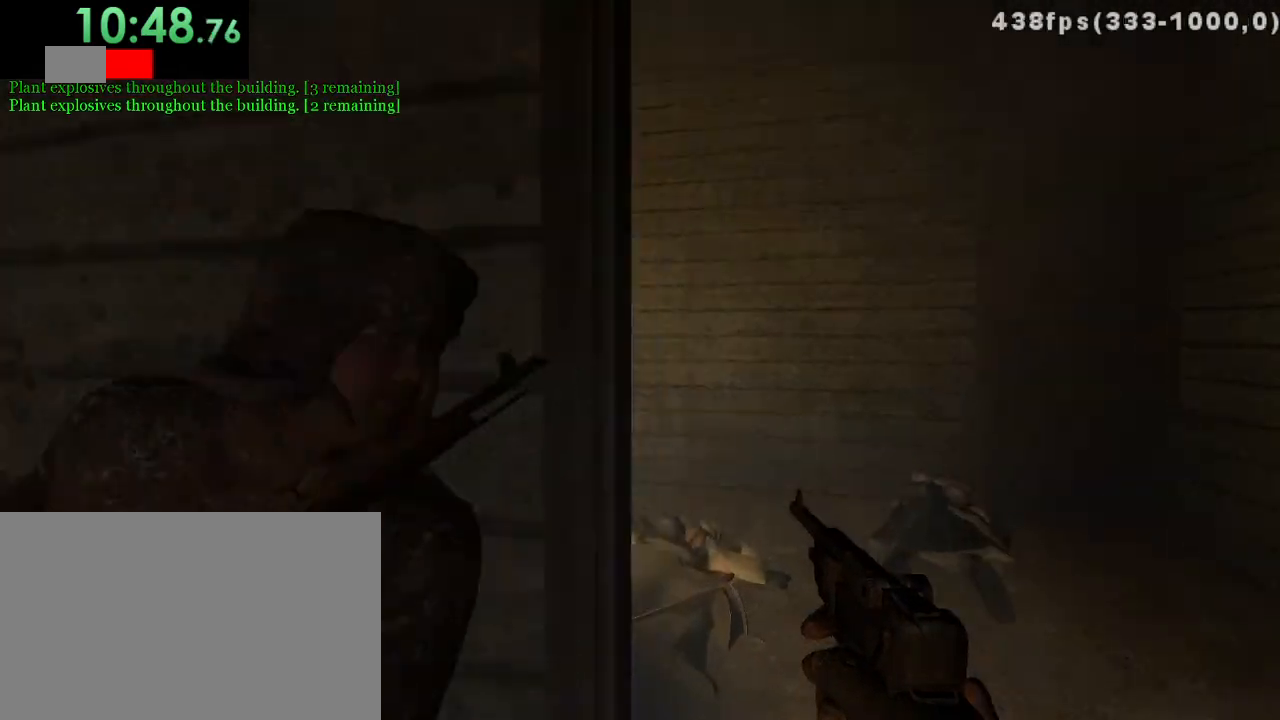
{"keys": ["w"], "mouse": [], "events": [[267, "d", "up"]]}
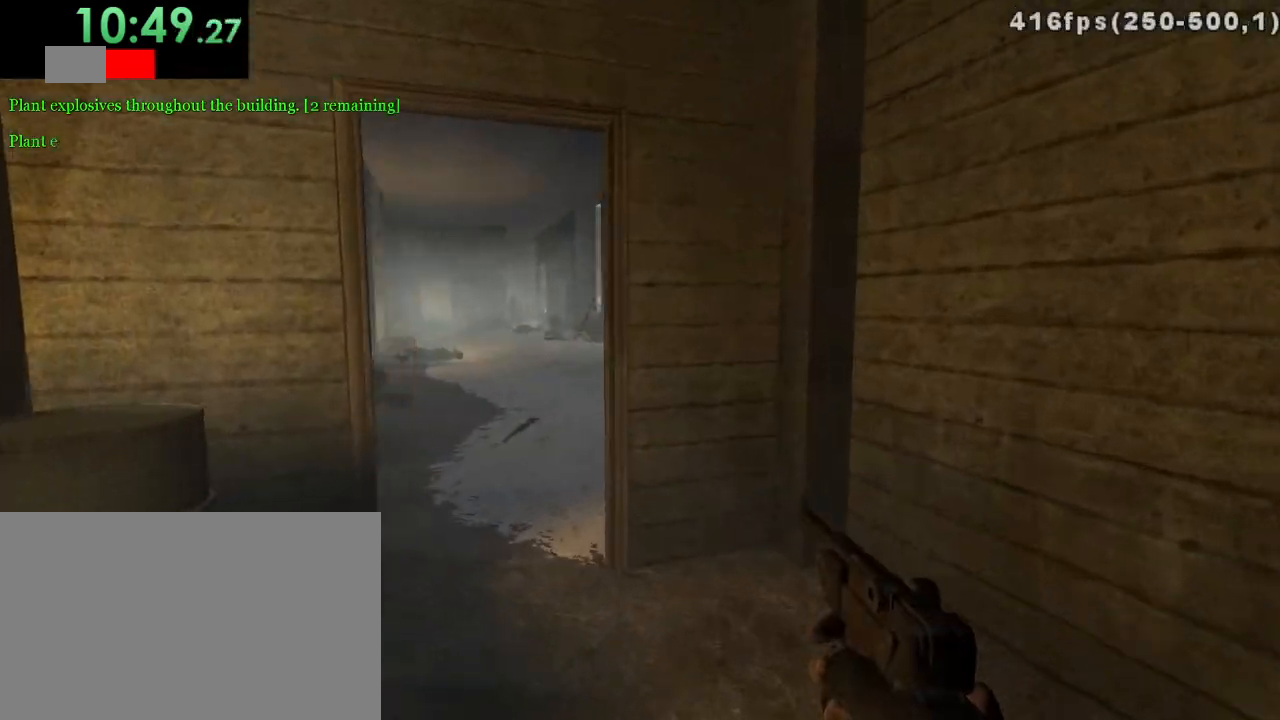
{"keys": ["w"], "mouse": [], "events": [[17, "a", "down"], [133, "a", "up"], [233, "a", "down"], [400, "a", "up"]]}
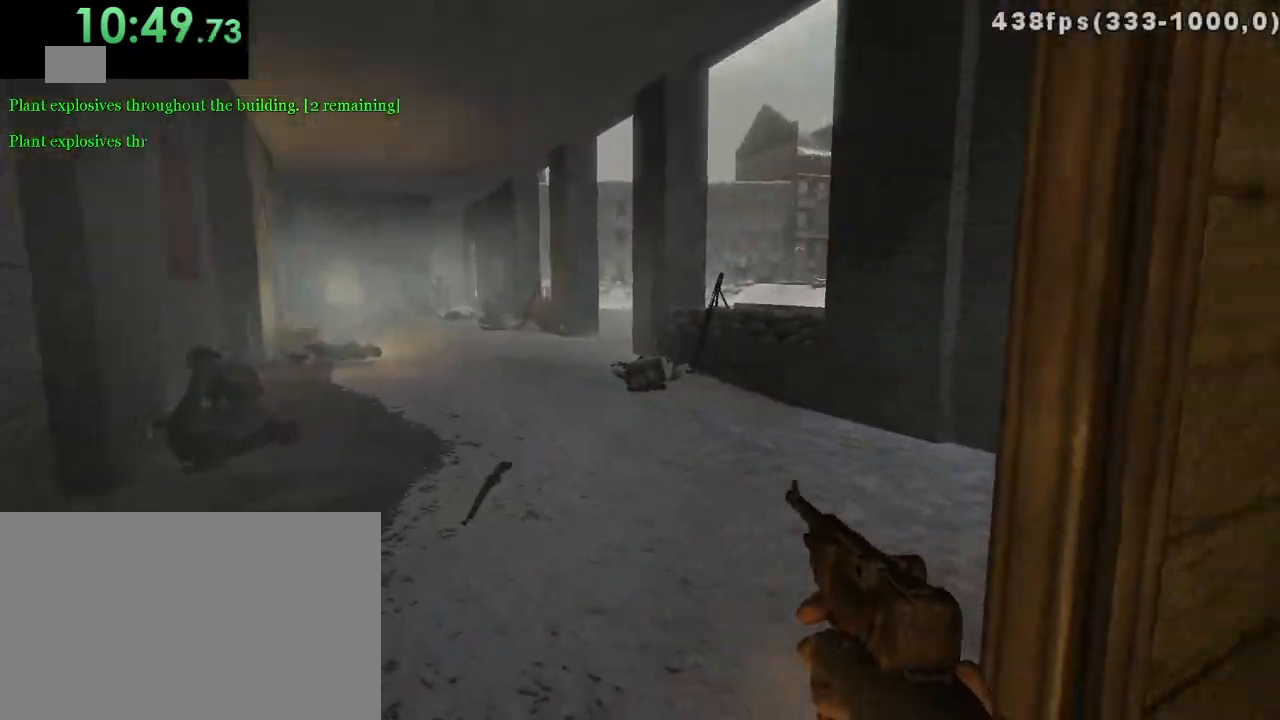
{"keys": ["a", "w"], "mouse": [], "events": [[300, "a", "down"]]}
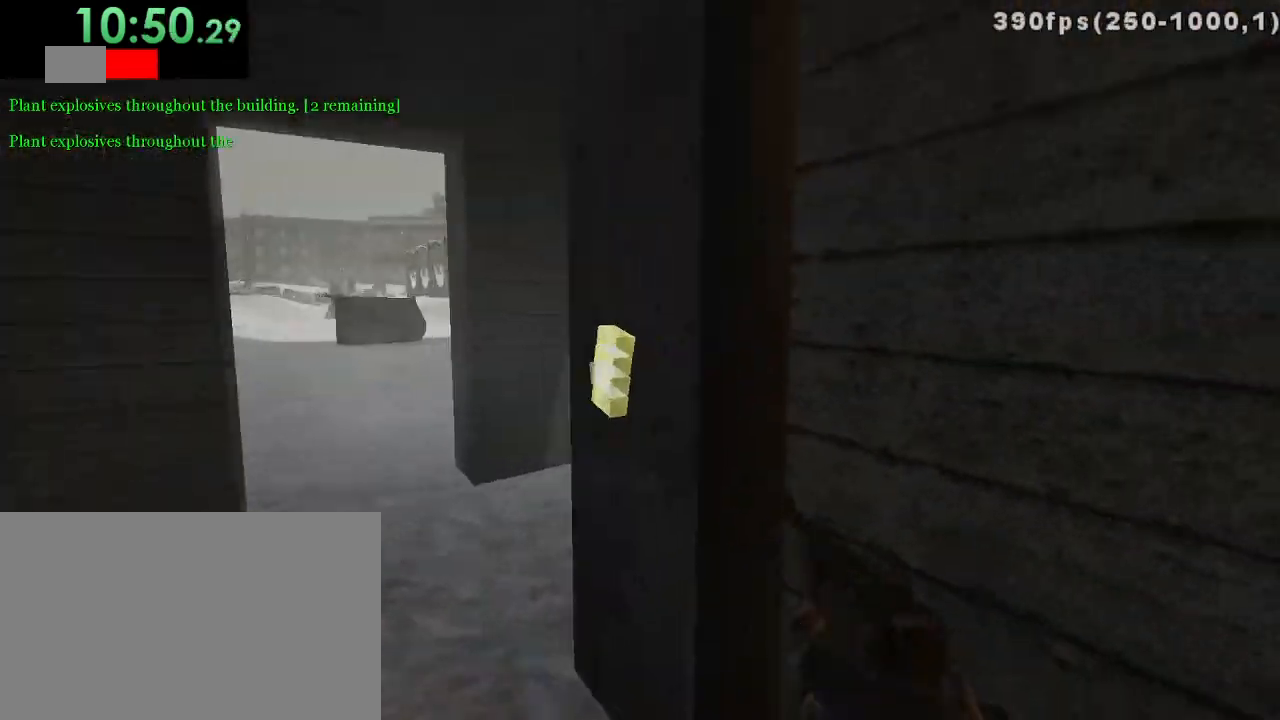
{"keys": ["d", "w"], "mouse": [], "events": [[250, "f", "down"], [283, "a", "up"], [350, "f", "up"], [500, "d", "down"]]}
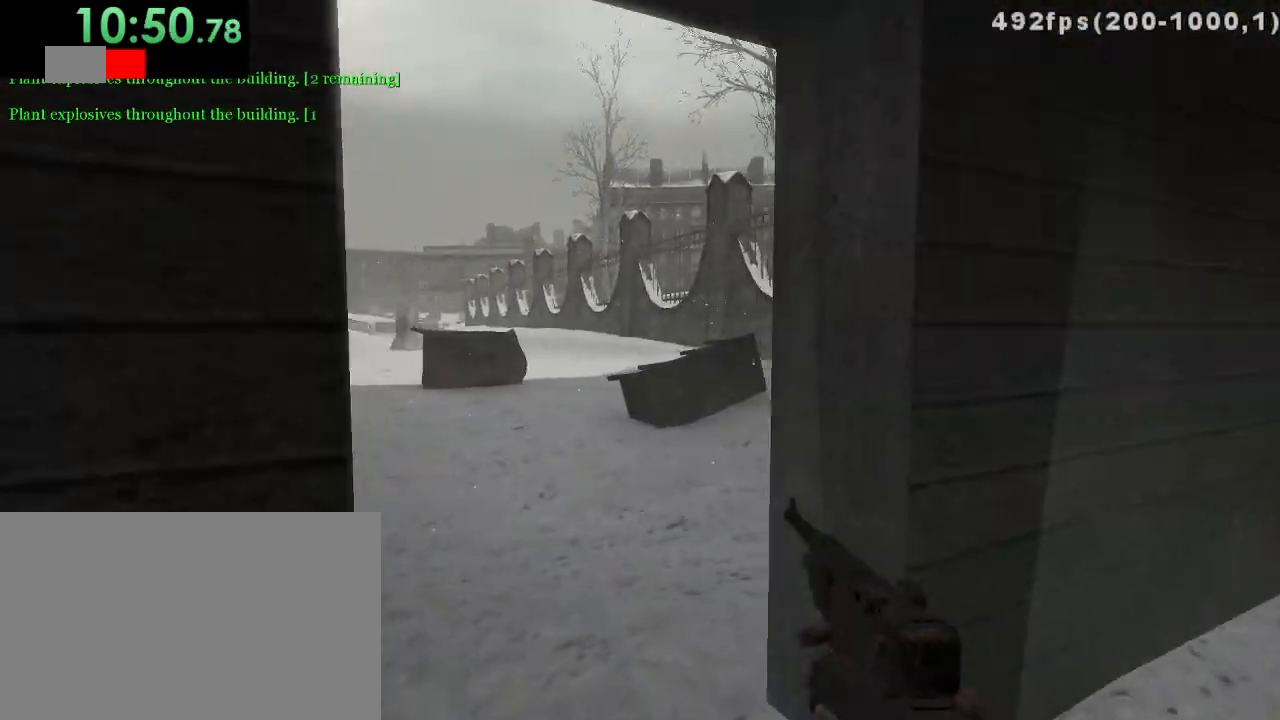
{"keys": ["a", "w"], "mouse": [], "events": [[183, "d", "up"], [283, "a", "down"]]}
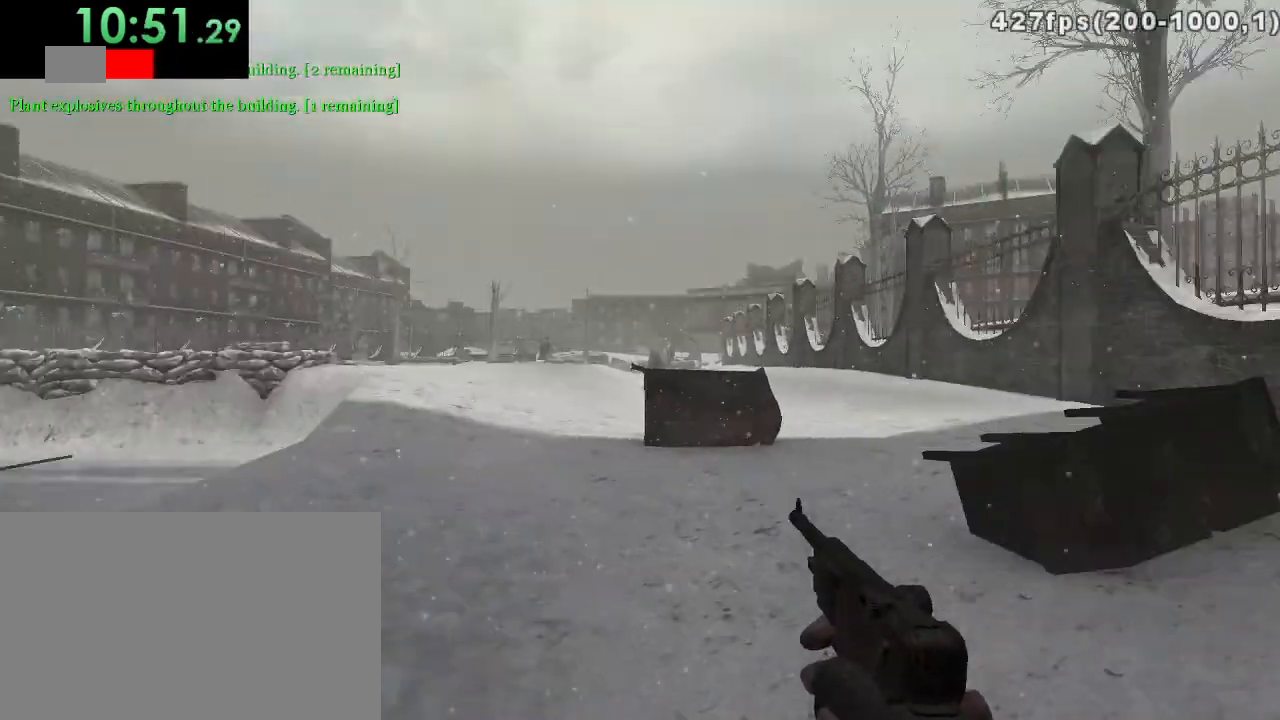
{"keys": ["d", "w"], "mouse": [], "events": [[67, "space", "down"], [167, "space", "up"], [300, "a", "up"], [483, "d", "down"]]}
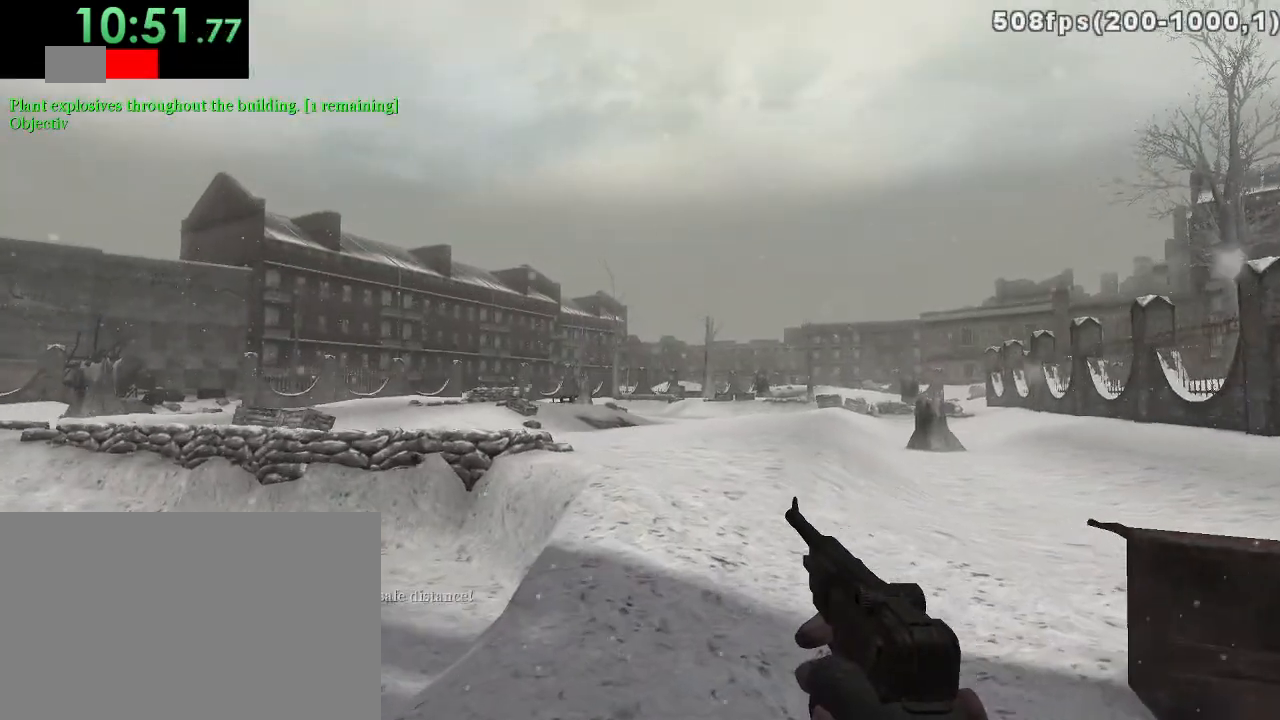
{"keys": ["d", "w"], "mouse": [], "events": [[283, "space", "down"], [433, "space", "up"]]}
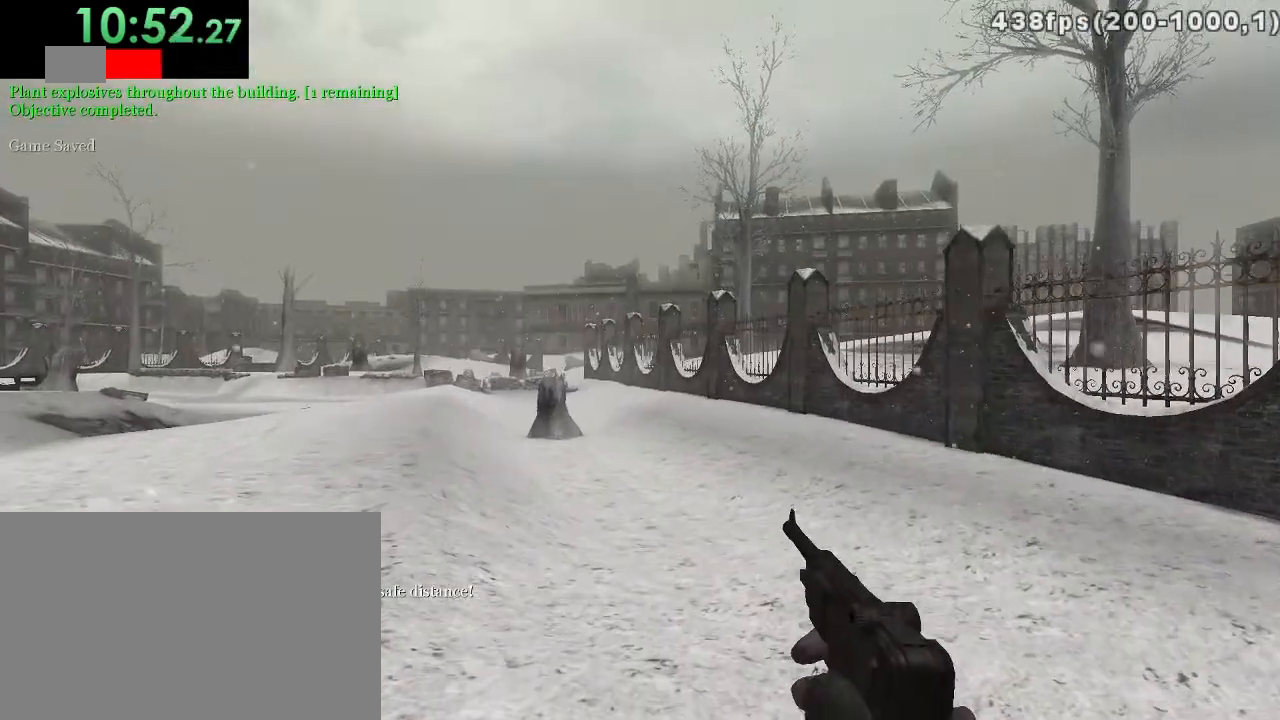
{"keys": ["a", "w"], "mouse": [], "events": [[67, "d", "up"], [233, "a", "down"]]}
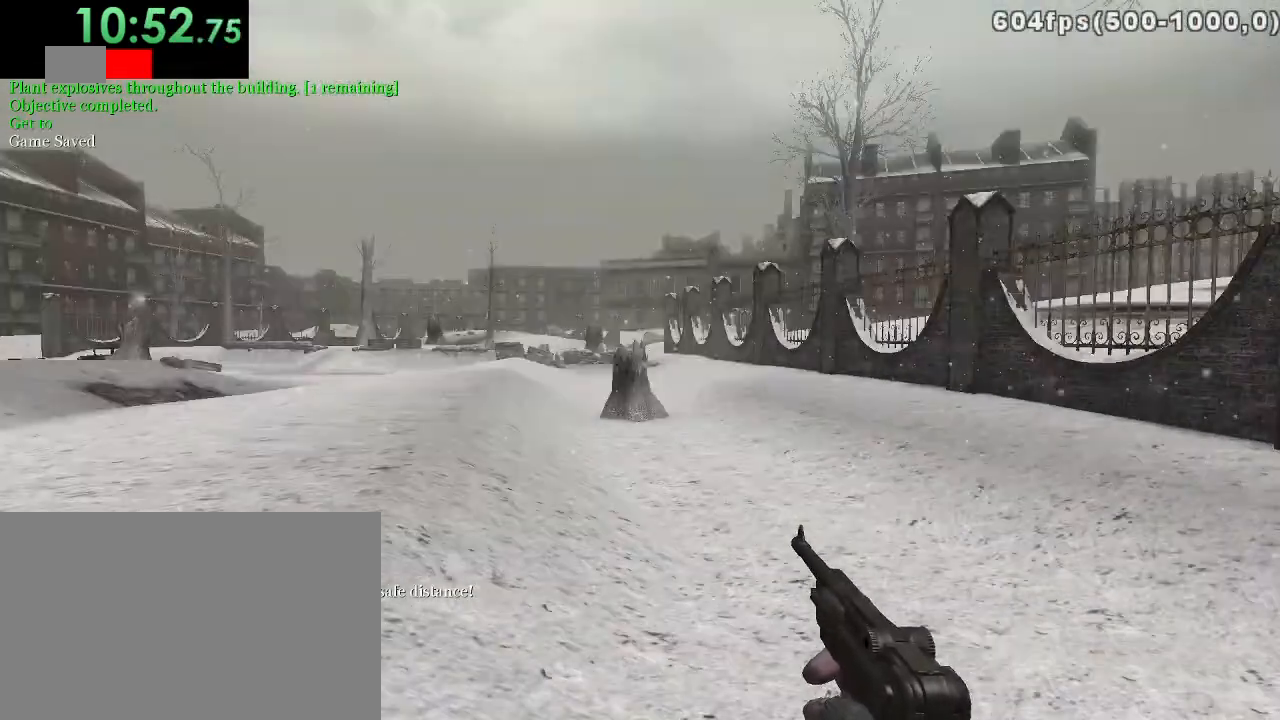
{"keys": ["d", "w"], "mouse": [], "events": [[33, "space", "down"], [100, "space", "up"], [383, "a", "up"], [483, "d", "down"]]}
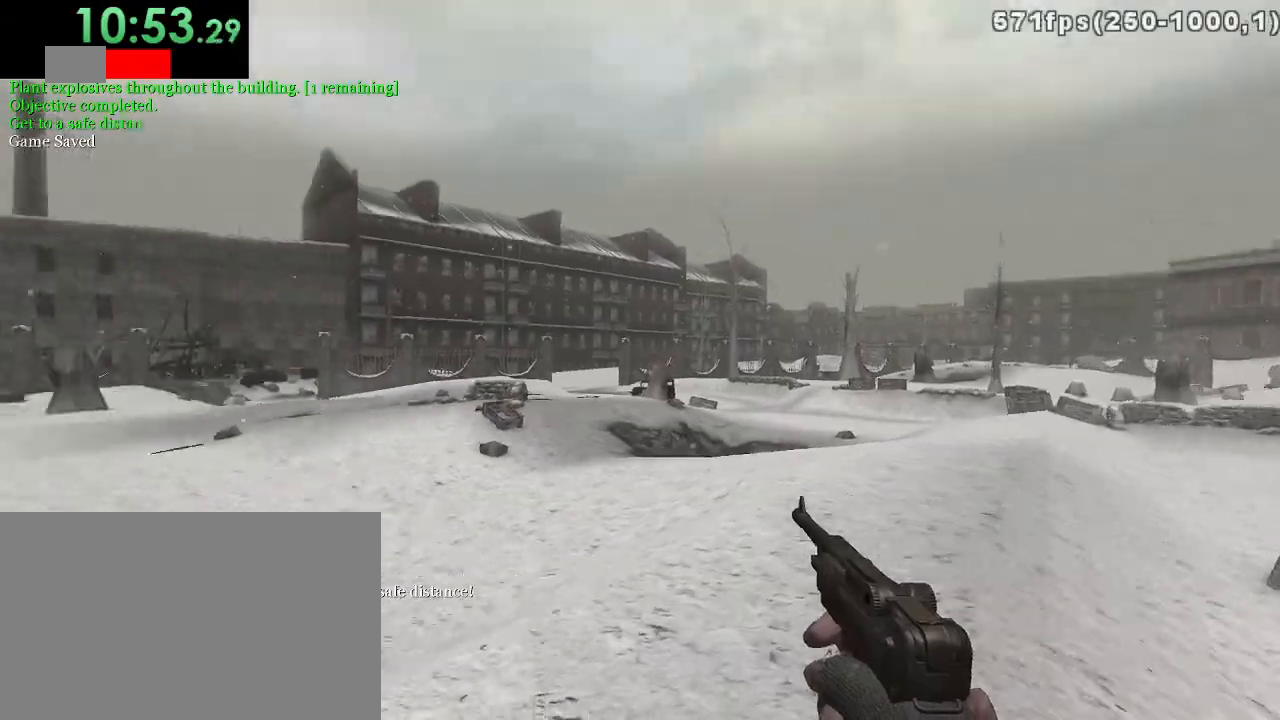
{"keys": ["d", "w"], "mouse": [], "events": [[233, "space", "down"], [333, "space", "up"]]}
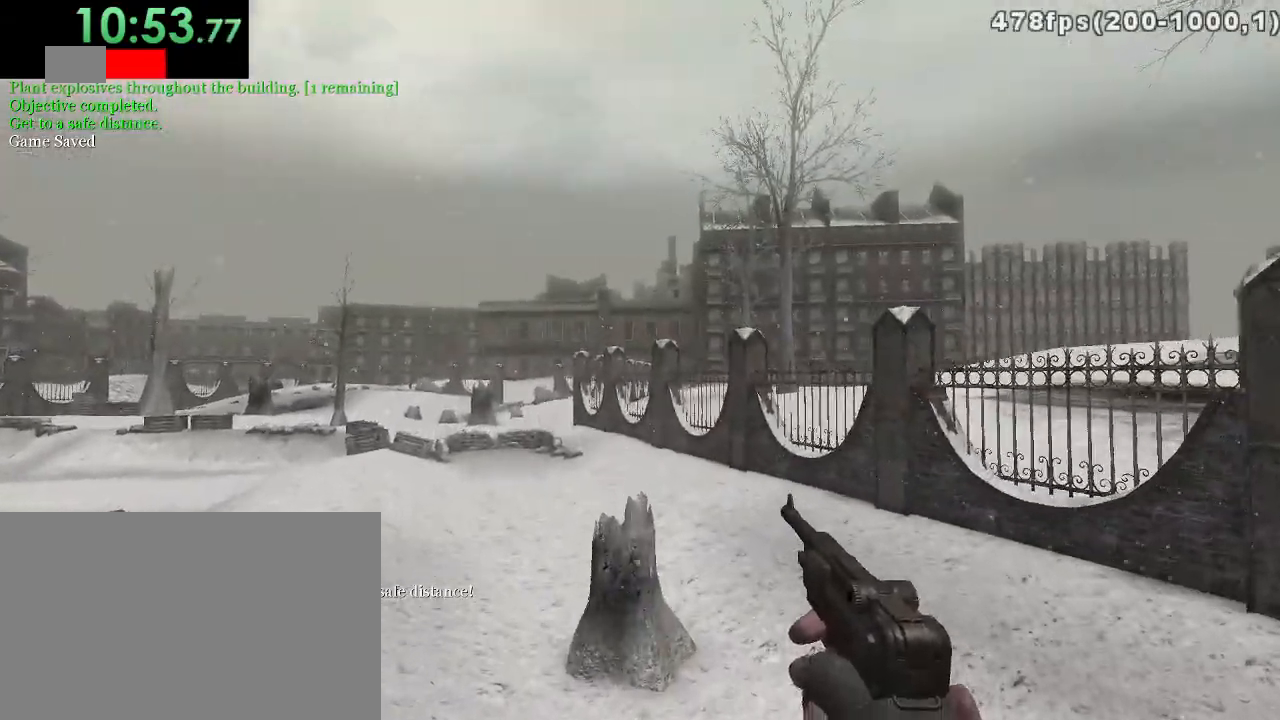
{"keys": ["a", "space", "w"], "mouse": [], "events": [[83, "d", "up"], [250, "a", "down"], [500, "space", "down"]]}
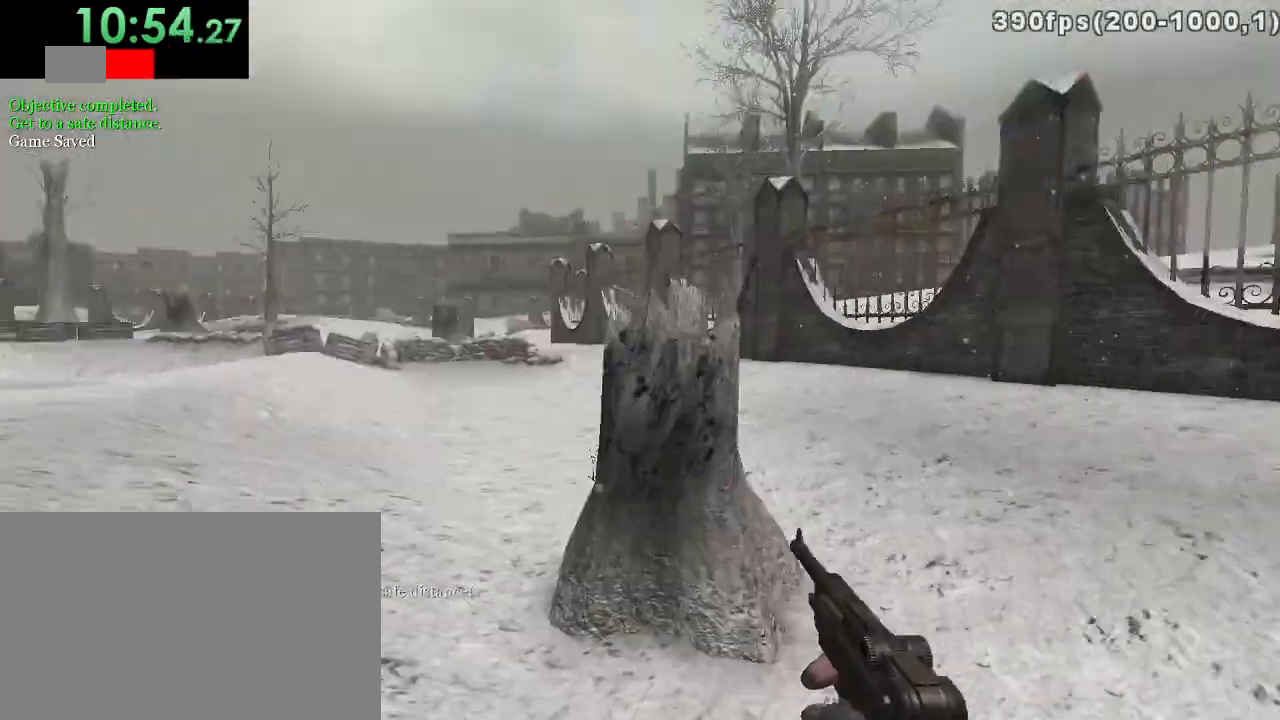
{"keys": ["w"], "mouse": [], "events": [[183, "space", "up"], [383, "a", "up"]]}
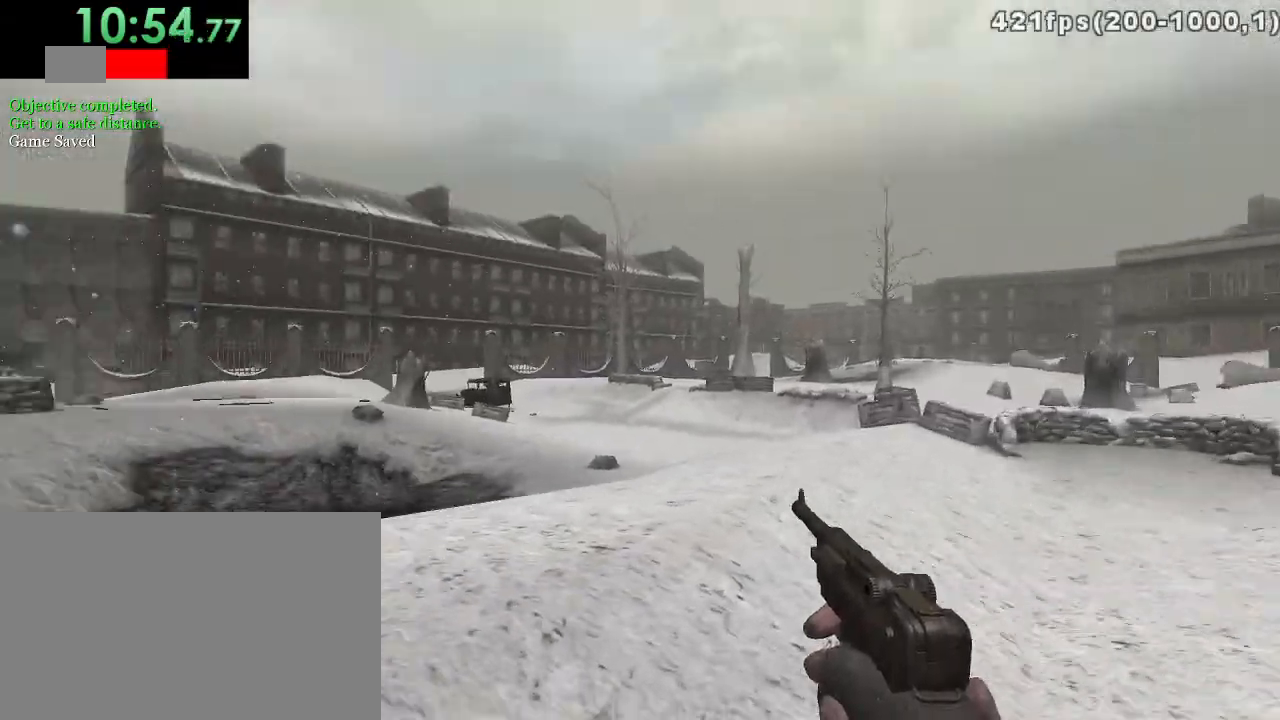
{"keys": ["w"], "mouse": [], "events": [[17, "d", "down"], [300, "space", "down"], [417, "space", "up"], [450, "d", "up"]]}
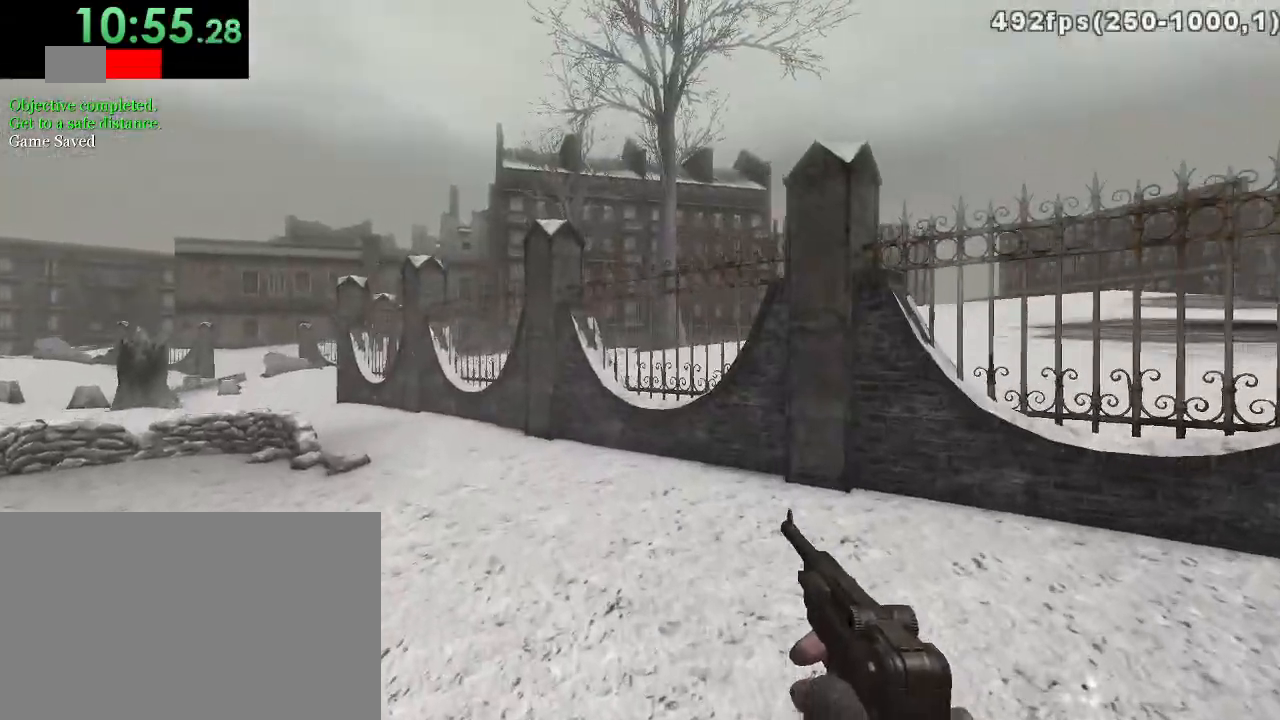
{"keys": ["a", "w"], "mouse": [], "events": [[50, "a", "down"]]}
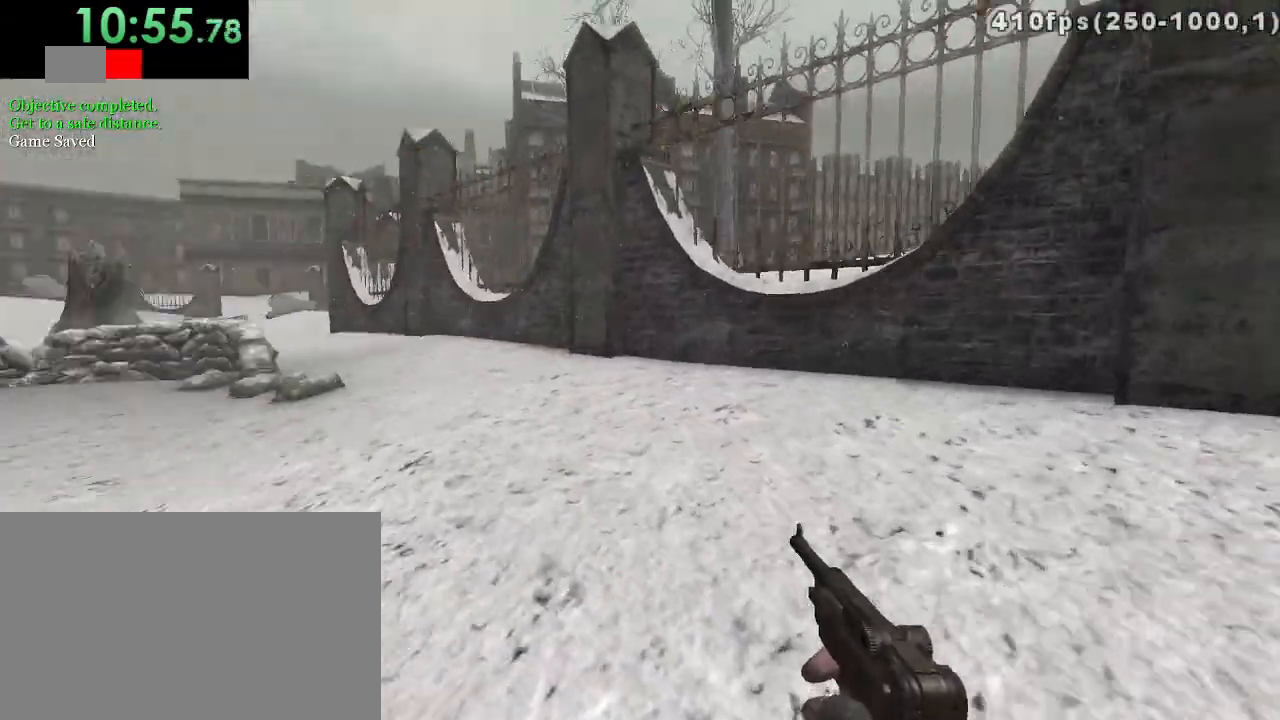
{"keys": ["a", "w"], "mouse": [], "events": [[100, "space", "down"], [183, "space", "up"]]}
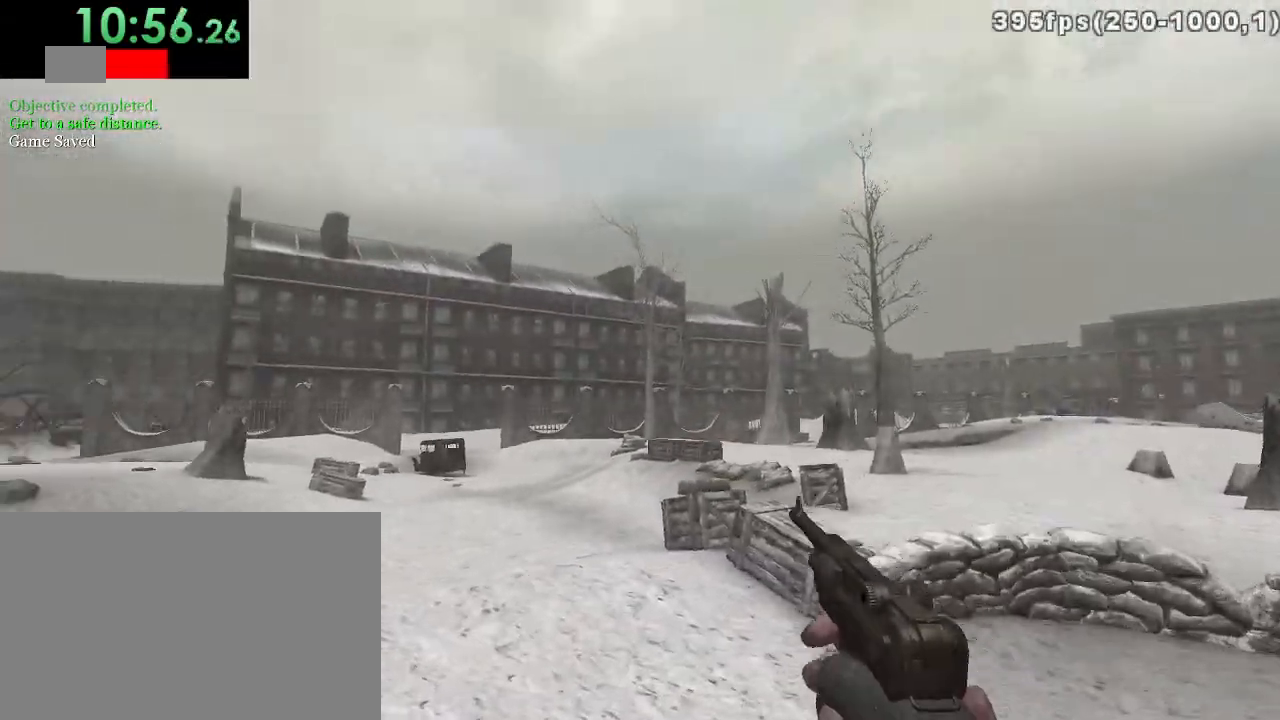
{"keys": ["d", "space", "w"], "mouse": [], "events": [[67, "a", "up"], [100, "d", "down"], [400, "space", "down"]]}
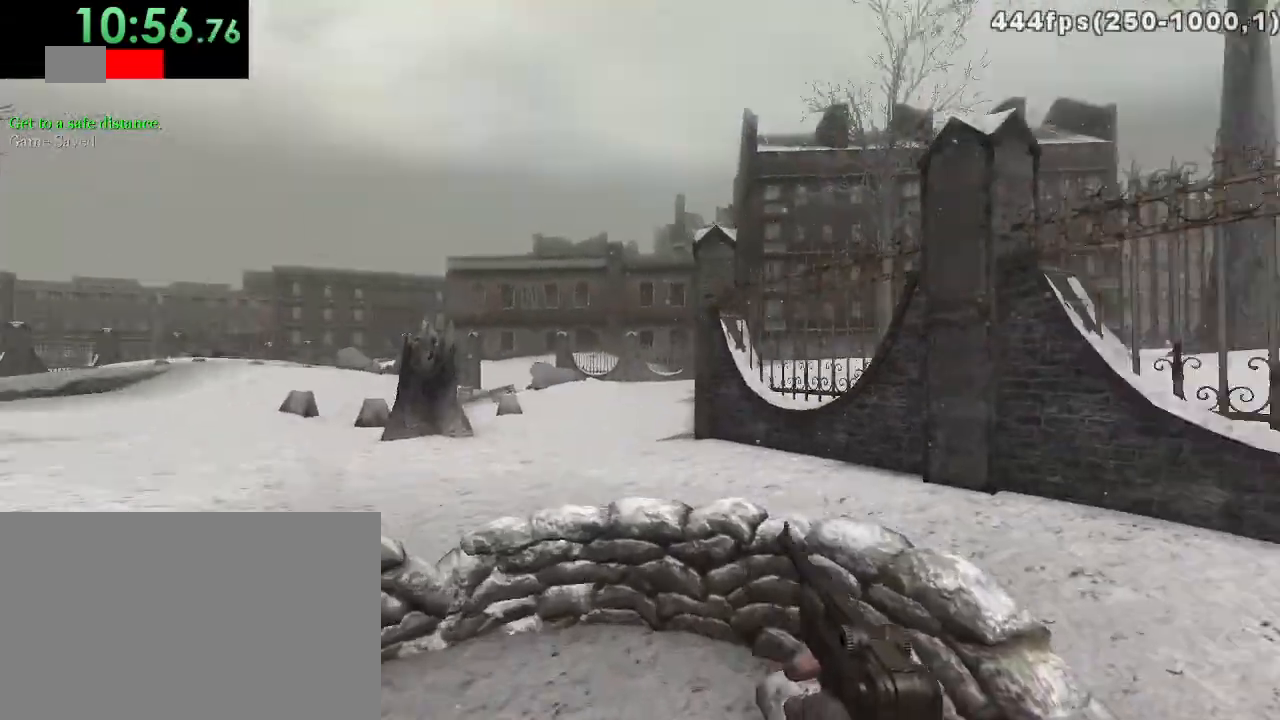
{"keys": ["a", "w"], "mouse": [], "events": [[17, "space", "up"], [217, "d", "up"], [333, "a", "down"]]}
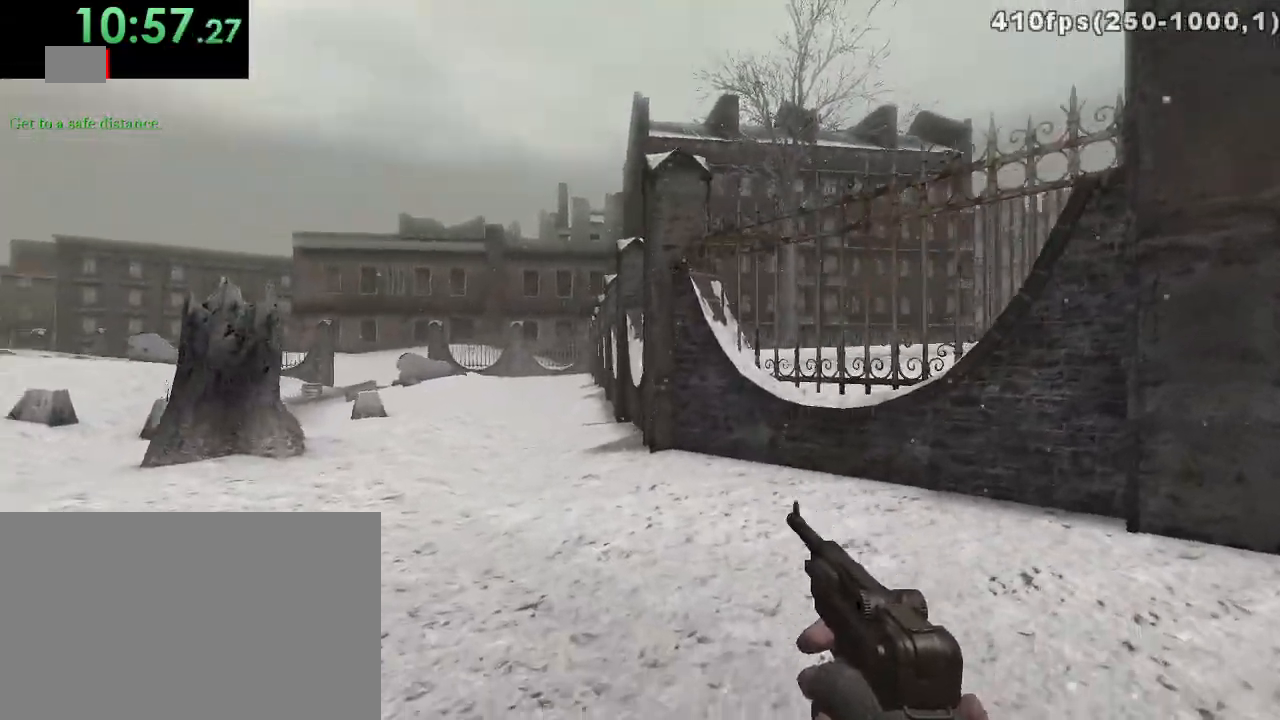
{"keys": ["w"], "mouse": [], "events": [[17, "space", "down"], [133, "space", "up"], [417, "a", "up"]]}
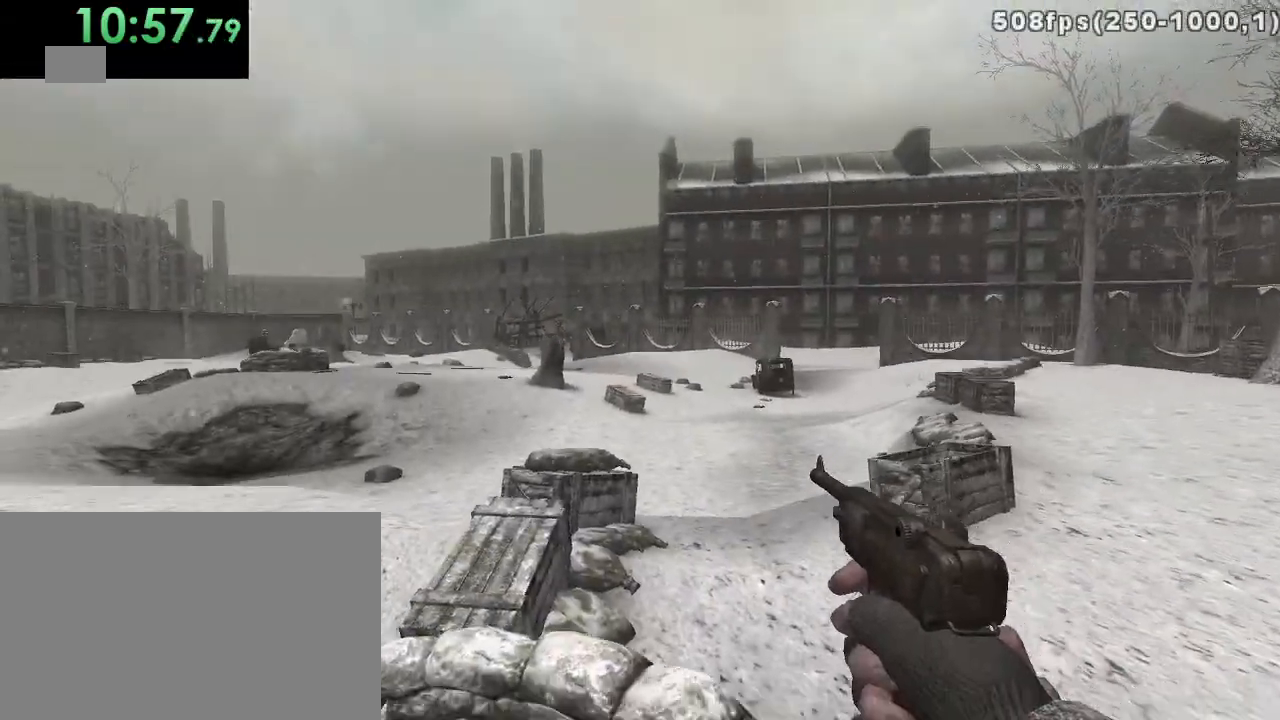
{"keys": ["d", "w"], "mouse": [], "events": [[133, "w", "up"], [500, "d", "down"], [500, "w", "down"]]}
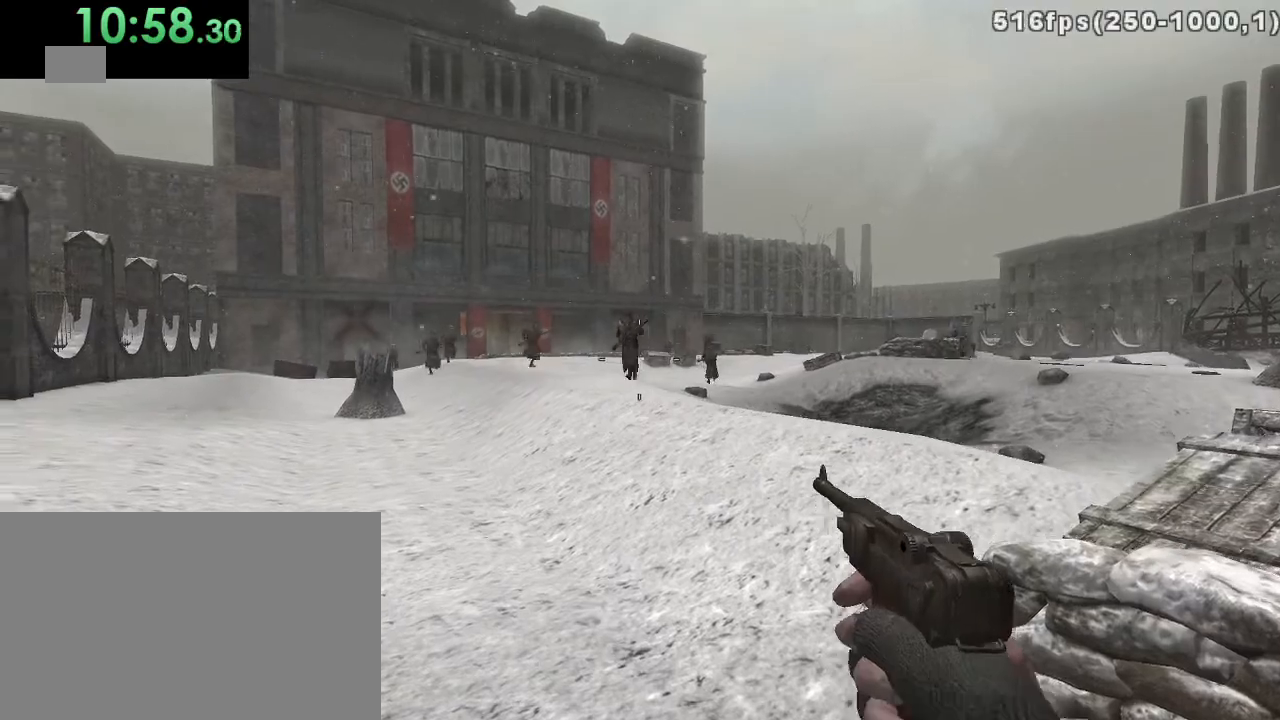
{"keys": ["d", "space", "w"], "mouse": [], "events": [[217, "d", "up"], [400, "d", "down"], [433, "space", "down"]]}
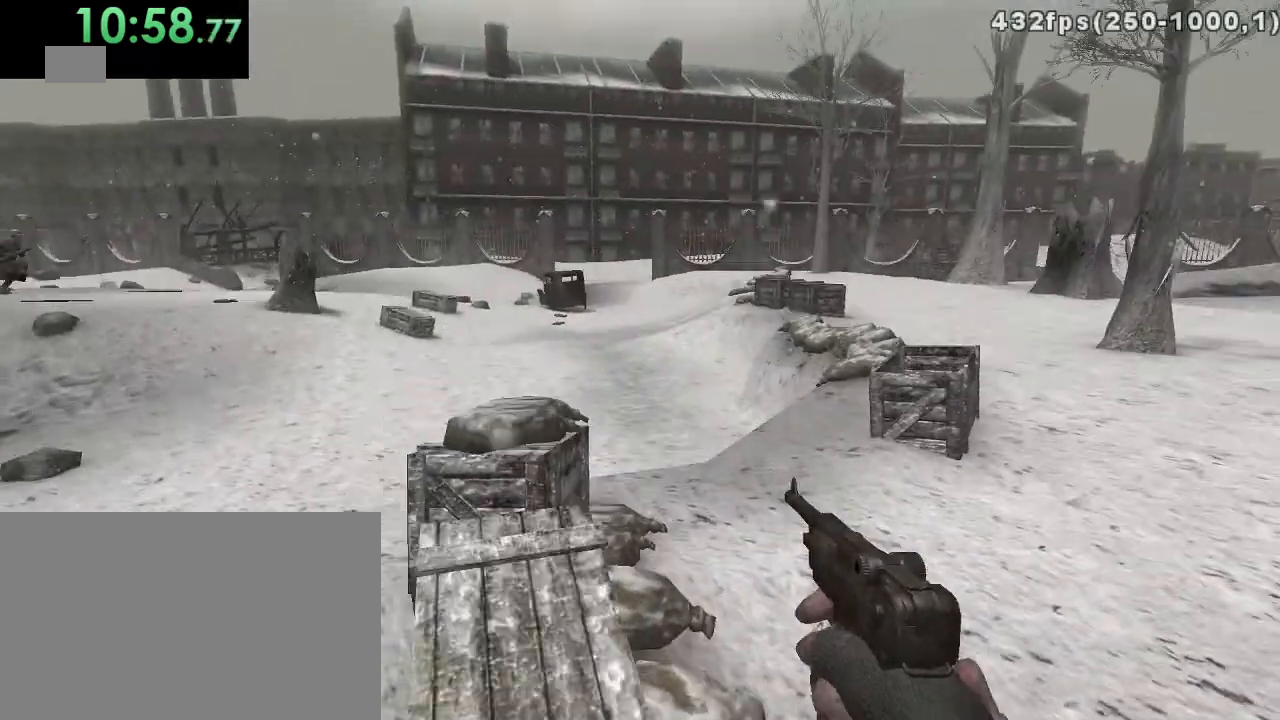
{"keys": ["w"], "mouse": [], "events": [[33, "space", "up"], [250, "d", "up"]]}
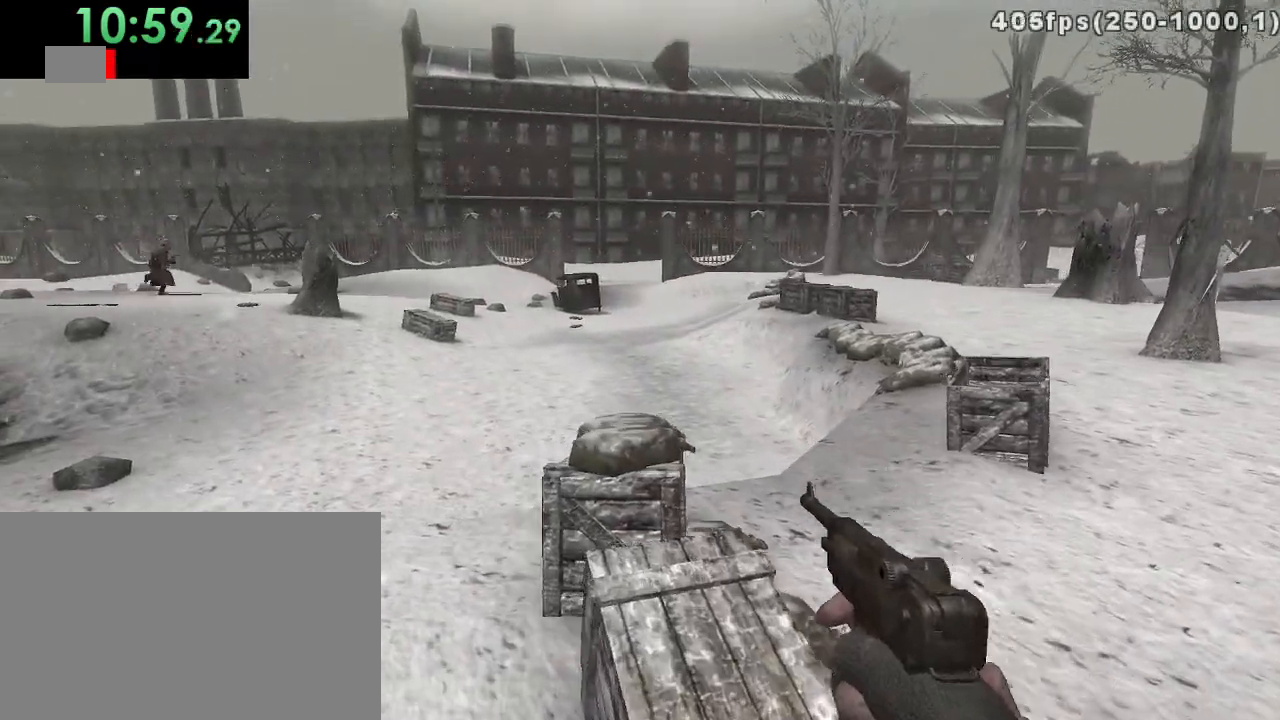
{"keys": [], "mouse": [], "events": [[333, "w", "up"]]}
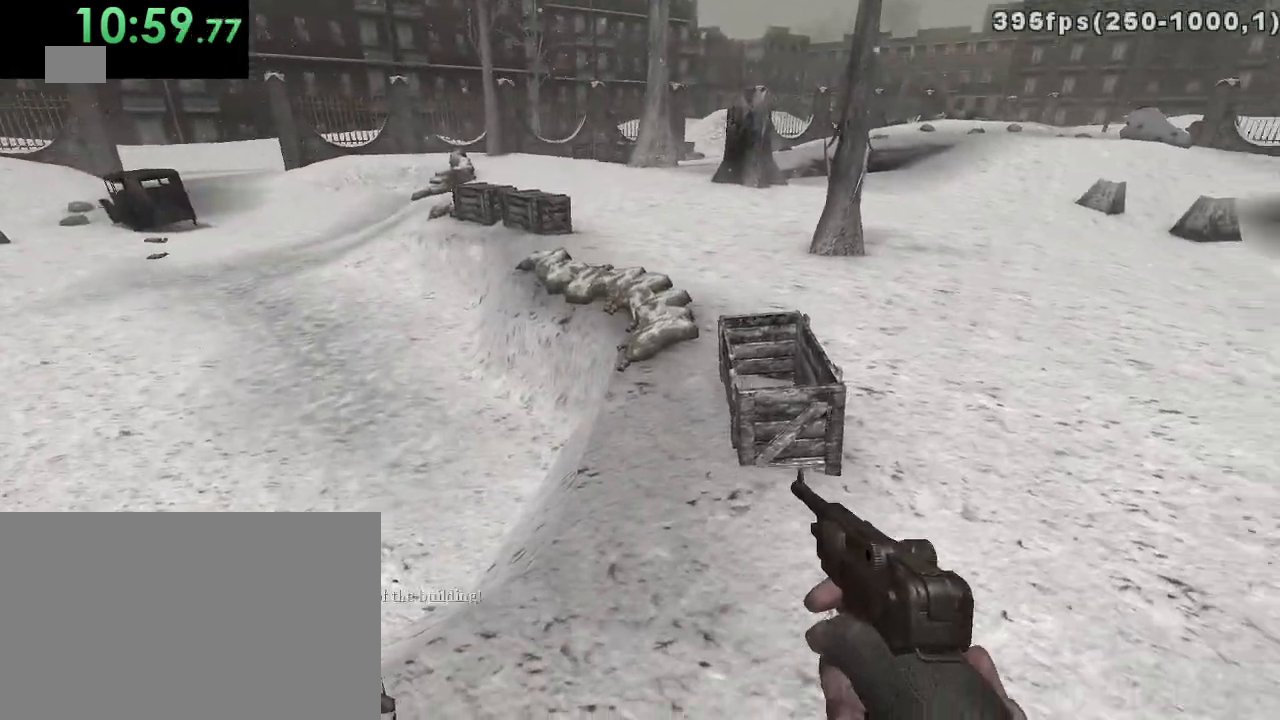
{"keys": ["a", "w"], "mouse": [], "events": [[67, "w", "down"], [217, "space", "down"], [317, "space", "up"], [383, "a", "down"]]}
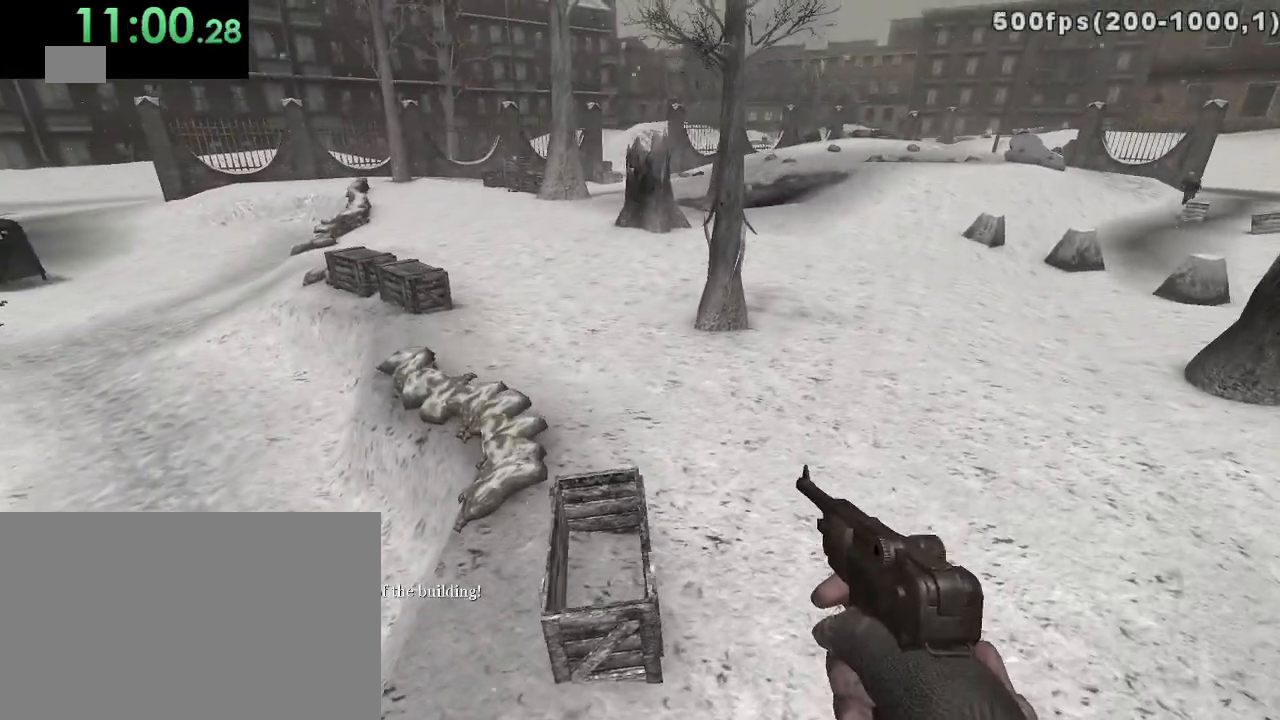
{"keys": [], "mouse": [], "events": [[367, "w", "up"], [417, "a", "up"]]}
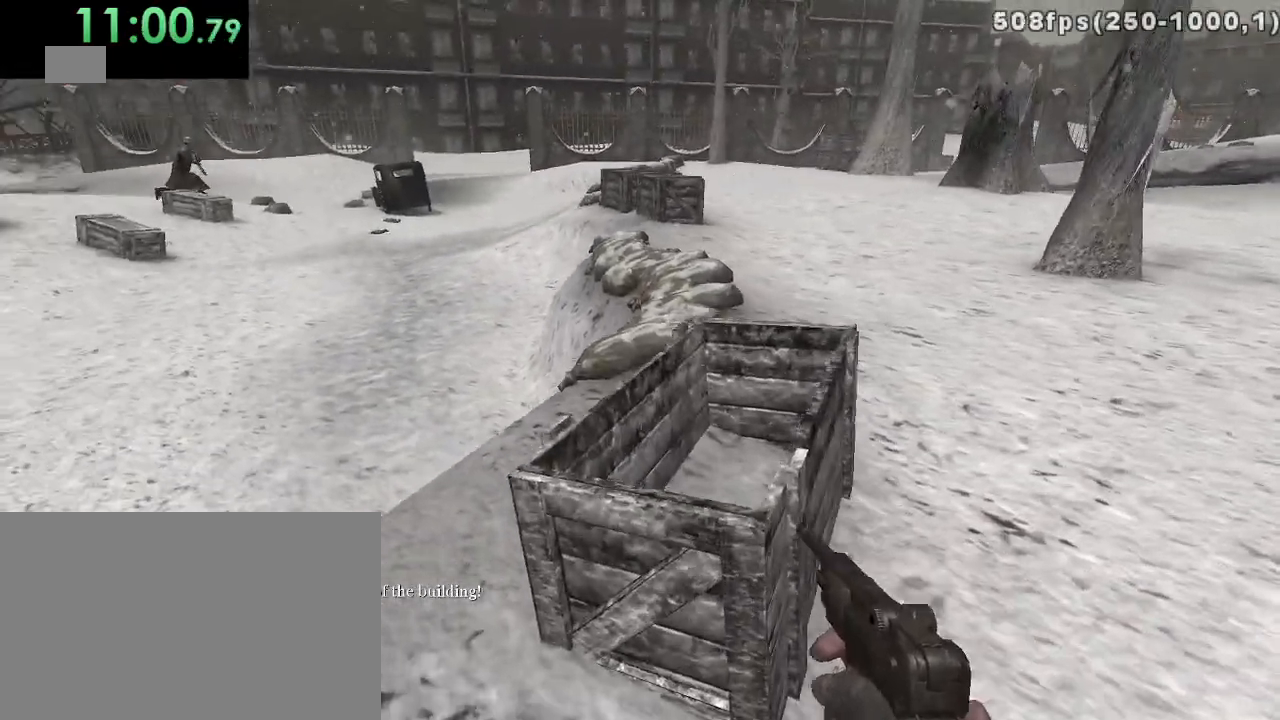
{"keys": ["w"], "mouse": [], "events": [[50, "space", "down"], [50, "w", "down"], [150, "space", "up"]]}
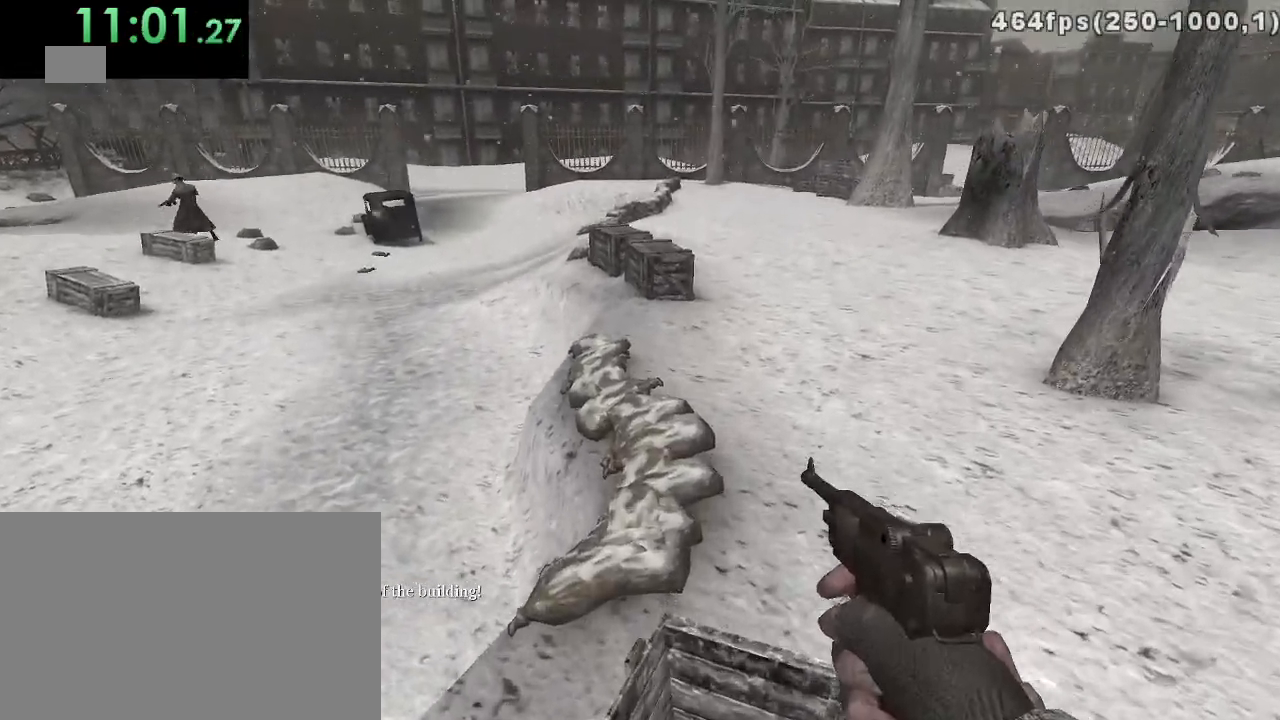
{"keys": ["w"], "mouse": [], "events": []}
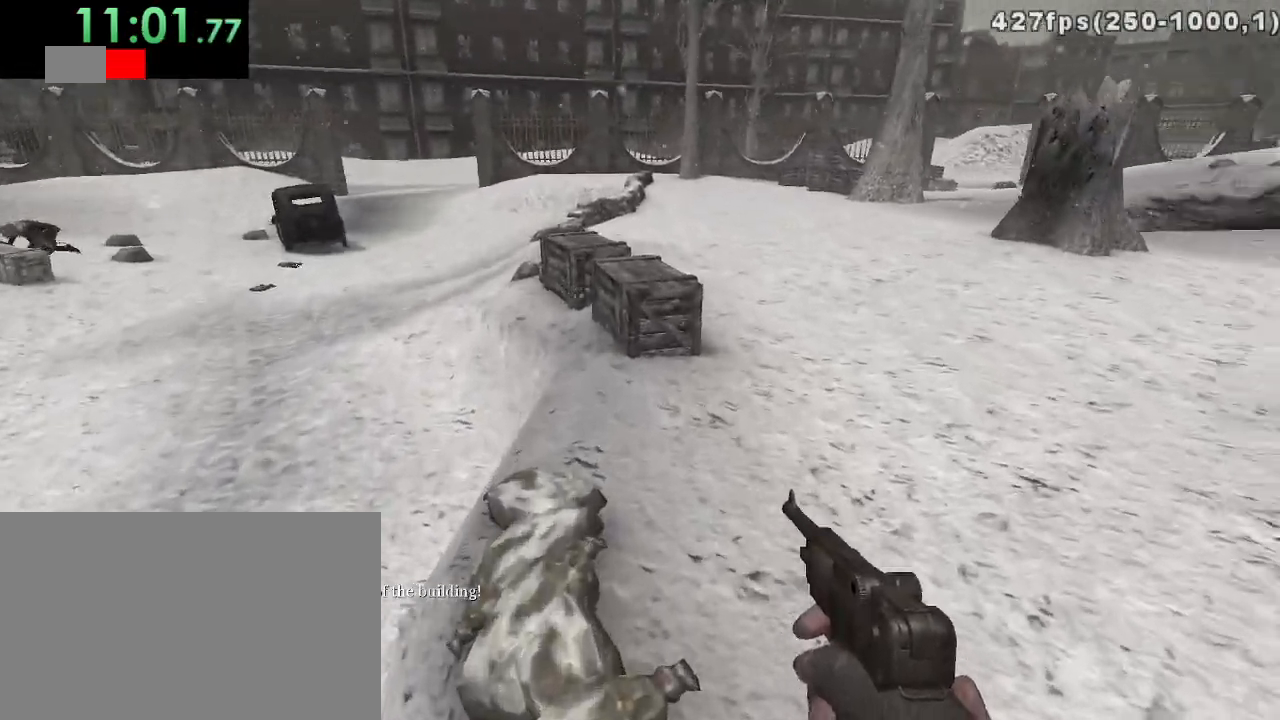
{"keys": ["a", "w"], "mouse": [], "events": [[217, "space", "down"], [367, "space", "up"], [400, "a", "down"]]}
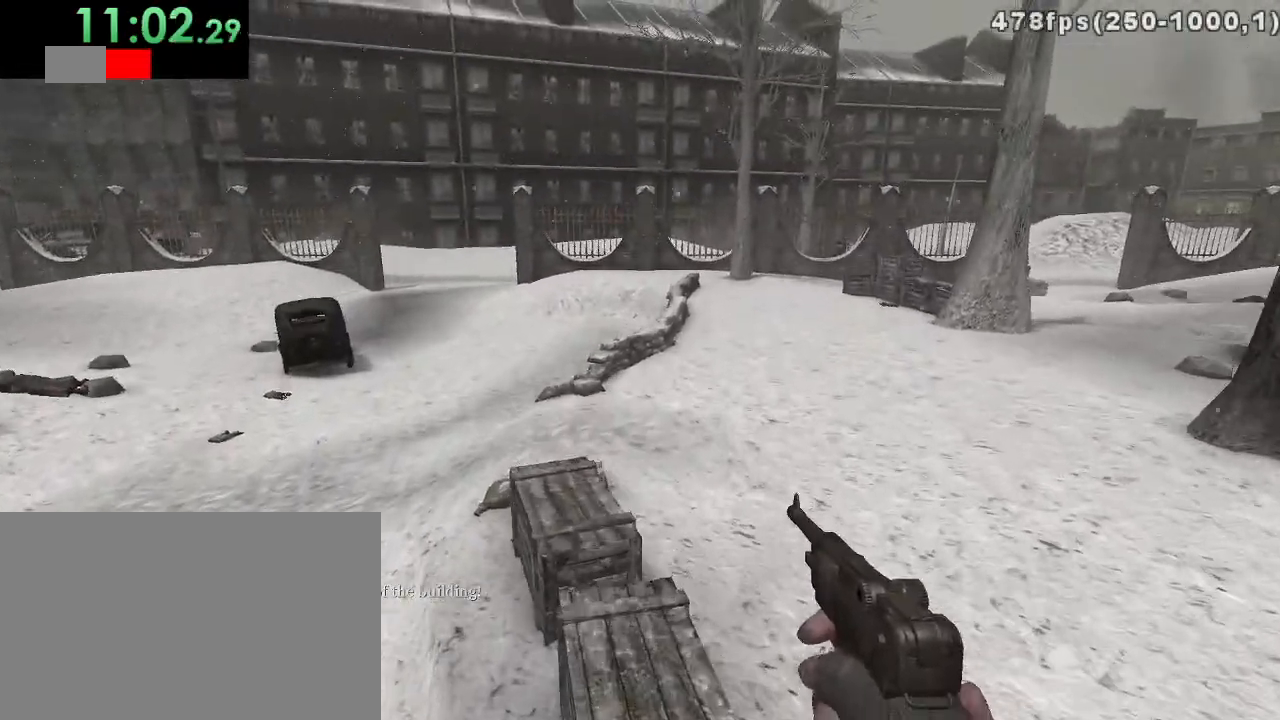
{"keys": ["w"], "mouse": [], "events": [[383, "a", "up"]]}